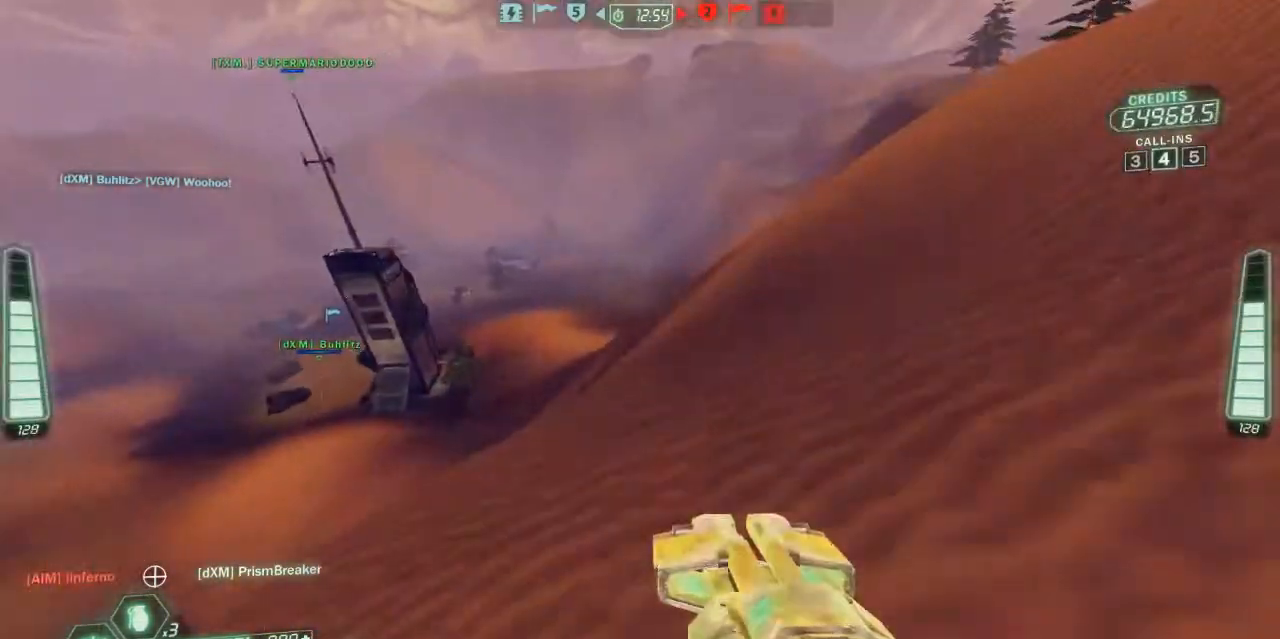
Gameplay with keyboard and mouse; each line is a JSON object with the keys held at the frame after it. "events" lists presses ("down") and releases ("up") of "a", "belt", "d", "die", "flag", "jump", "melee", "pack", "reload", "s", "scoreboard", "ski", "w", "wep" and "zoom" between this image and that frame as [ms after this image, input, new state], when the widget could be followed in between. No other keys are recorded. Mouse buttons are not recorded. Key names are as the overlay labels them; some are game actions (e.g. jump) rather than physical keys. Not read: mouse_move.
{"keys": ["ski", "w", "zoom"], "events": [[333, "d", "down"], [467, "d", "up"], [500, "zoom", "down"]]}
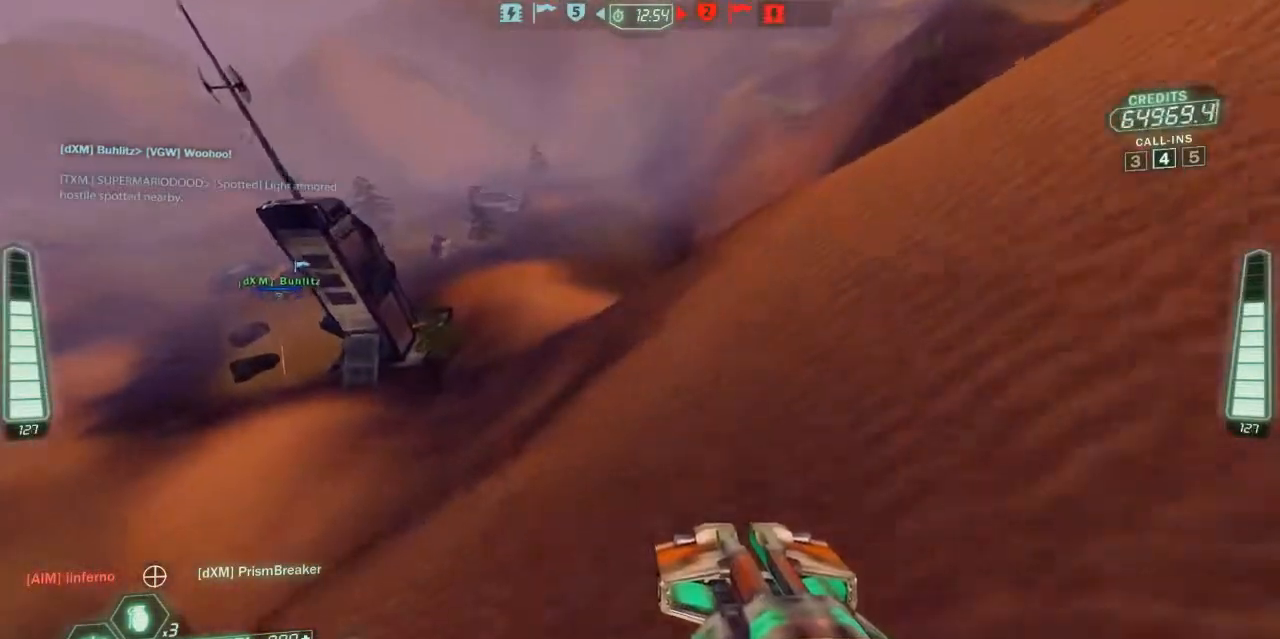
{"keys": ["ski", "w"], "events": [[100, "zoom", "up"]]}
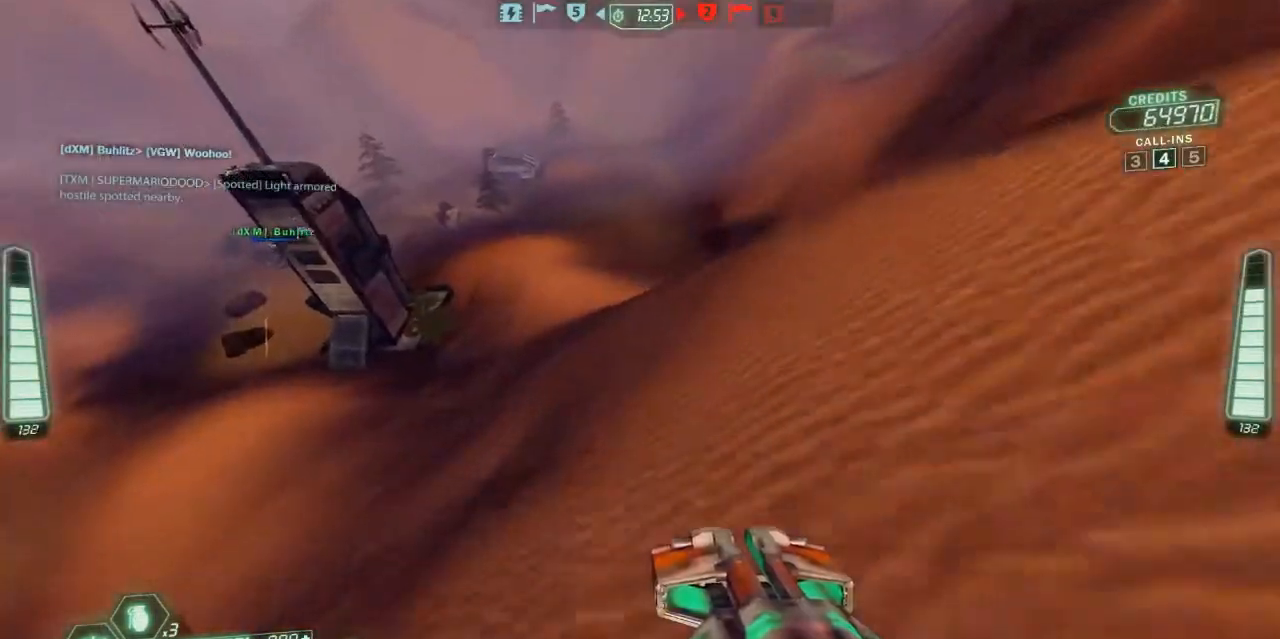
{"keys": ["ski", "w"], "events": [[133, "zoom", "down"], [233, "a", "down"], [267, "zoom", "up"], [367, "a", "up"]]}
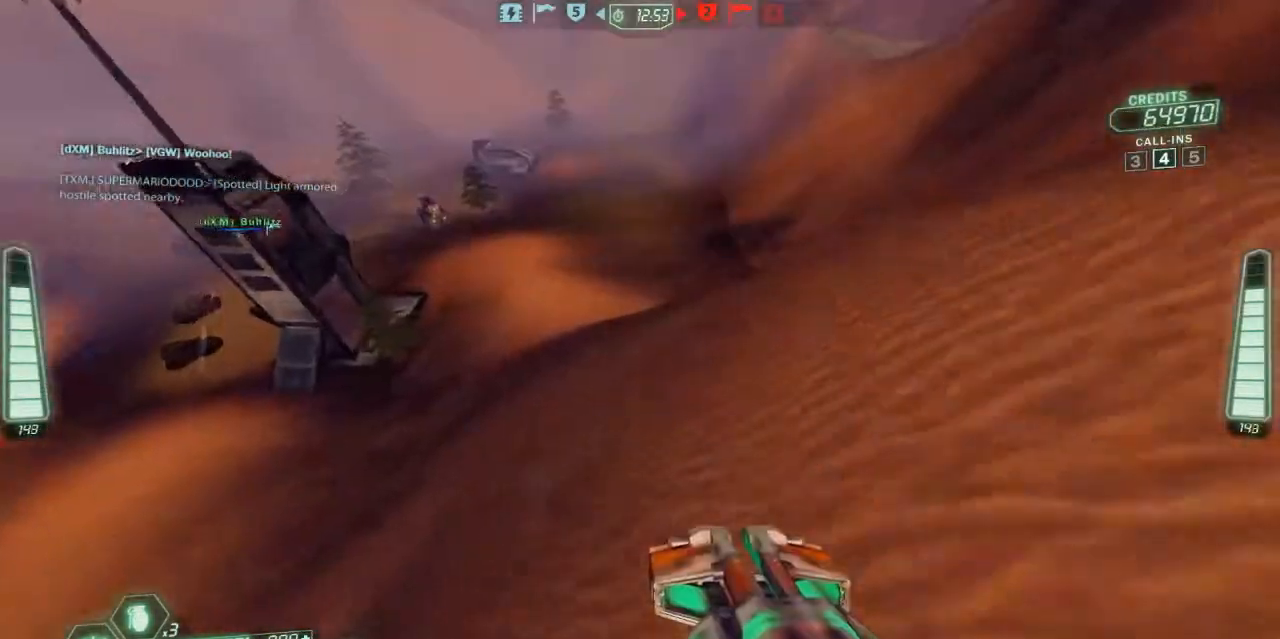
{"keys": ["a", "ski", "w"], "events": [[367, "zoom", "down"], [400, "a", "down"], [467, "zoom", "up"]]}
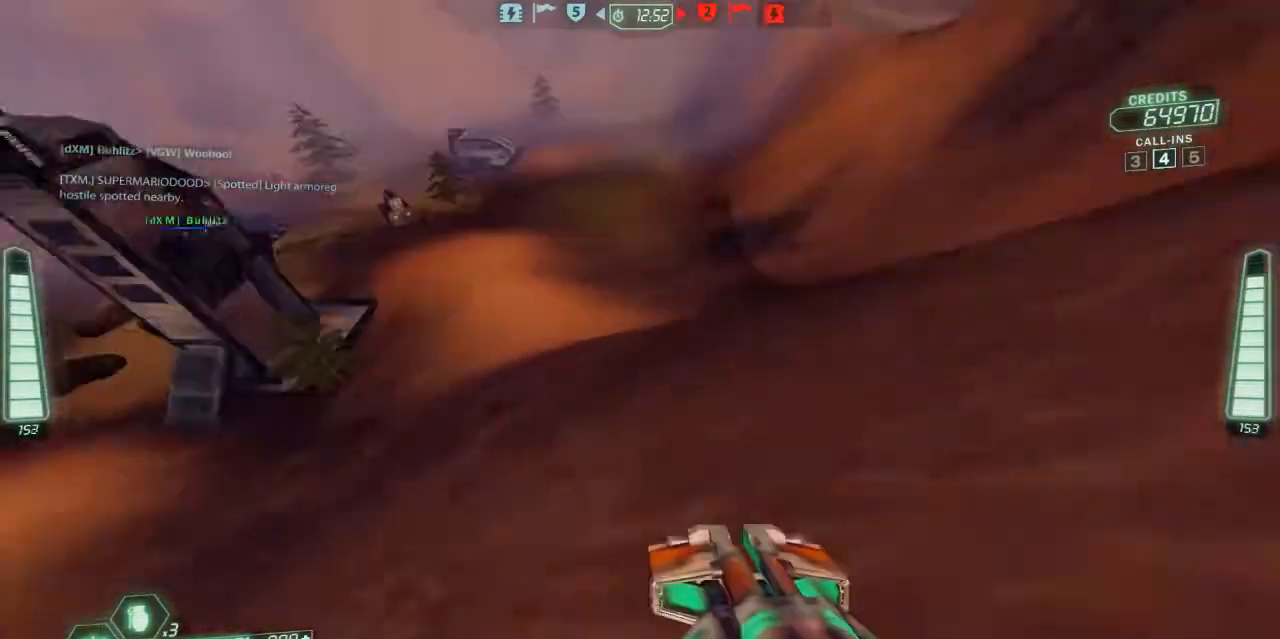
{"keys": ["ski", "w"], "events": [[33, "a", "up"]]}
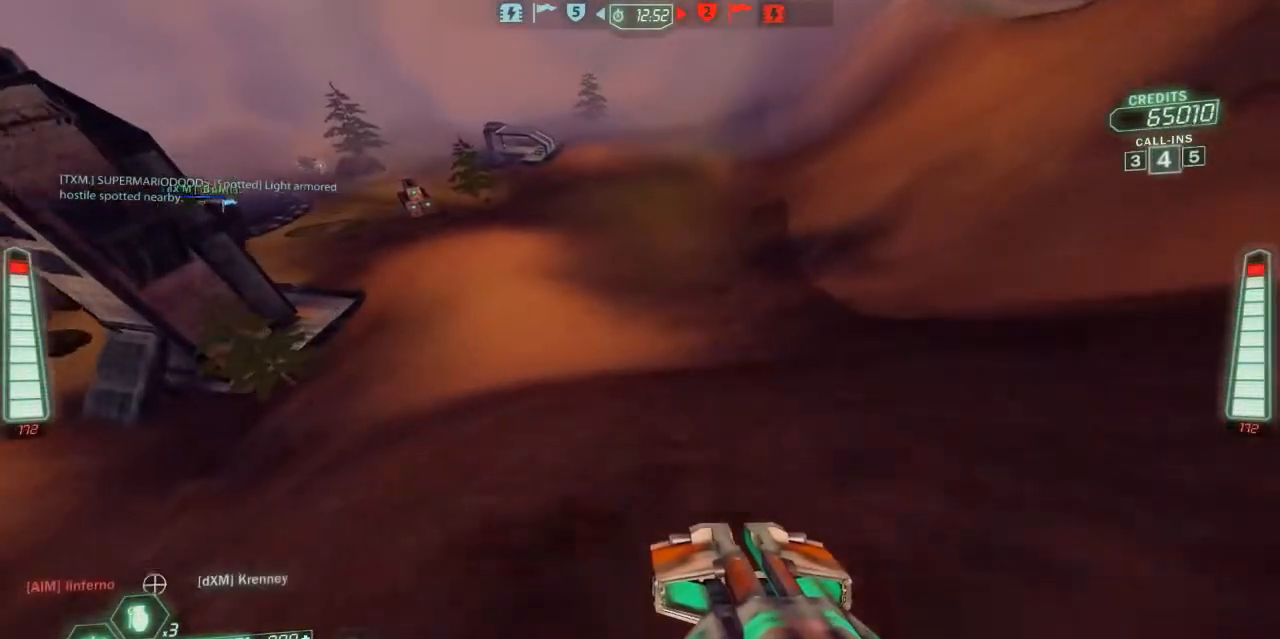
{"keys": ["a", "ski", "w"], "events": [[33, "a", "down"], [233, "a", "up"], [433, "a", "down"]]}
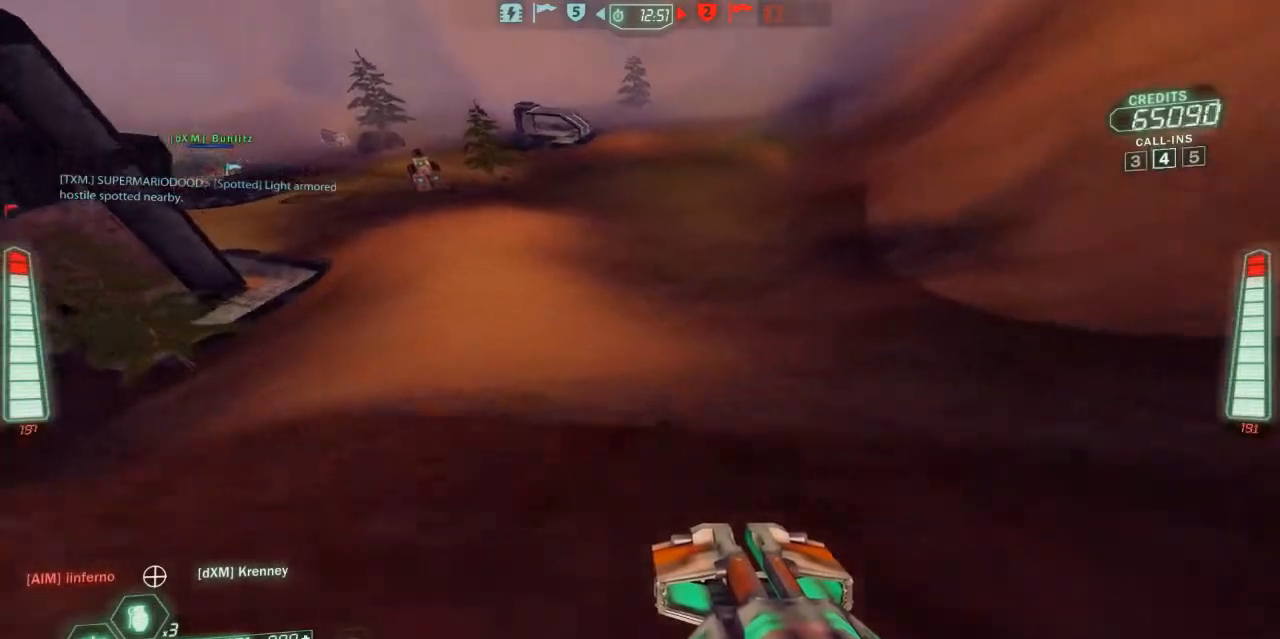
{"keys": ["ski"], "events": [[333, "a", "up"], [467, "w", "up"]]}
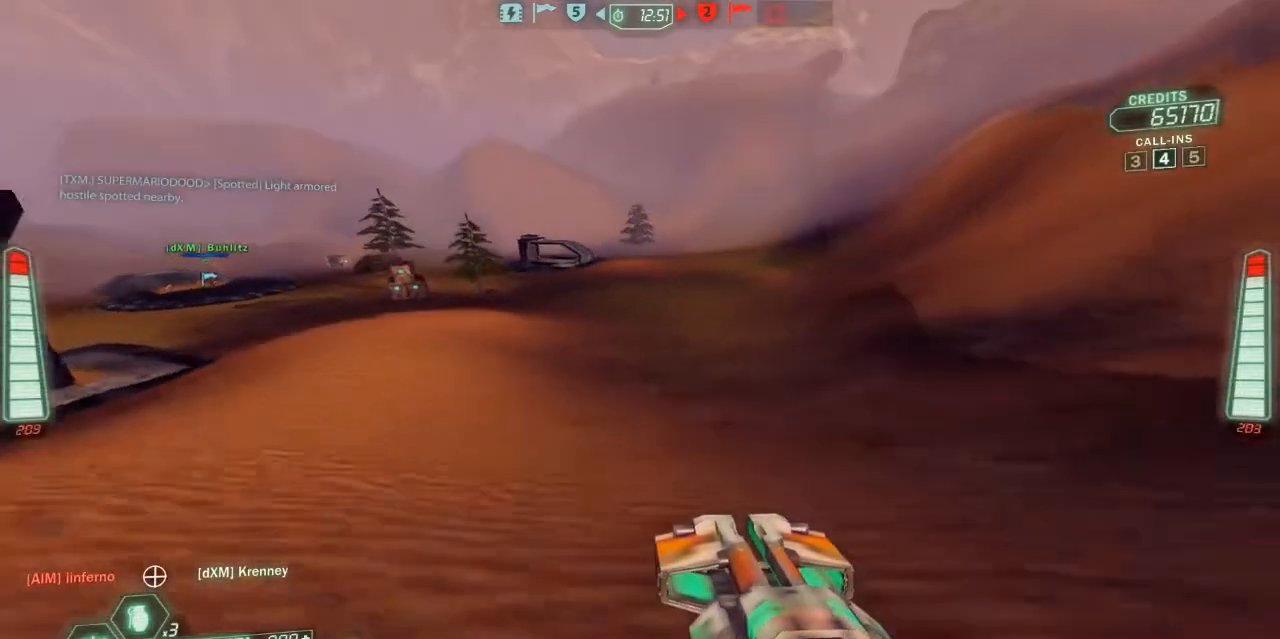
{"keys": ["a", "ski"], "events": [[133, "a", "down"]]}
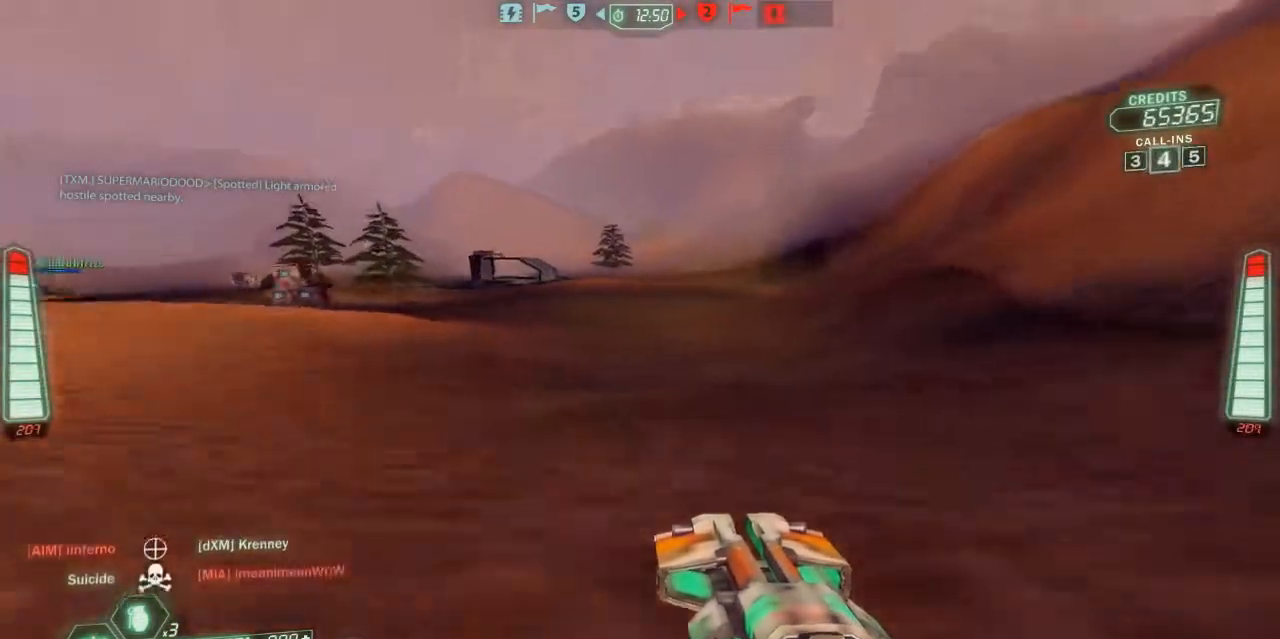
{"keys": ["a", "ski"], "events": [[67, "s", "down"], [100, "belt", "down"], [233, "belt", "up"], [500, "s", "up"]]}
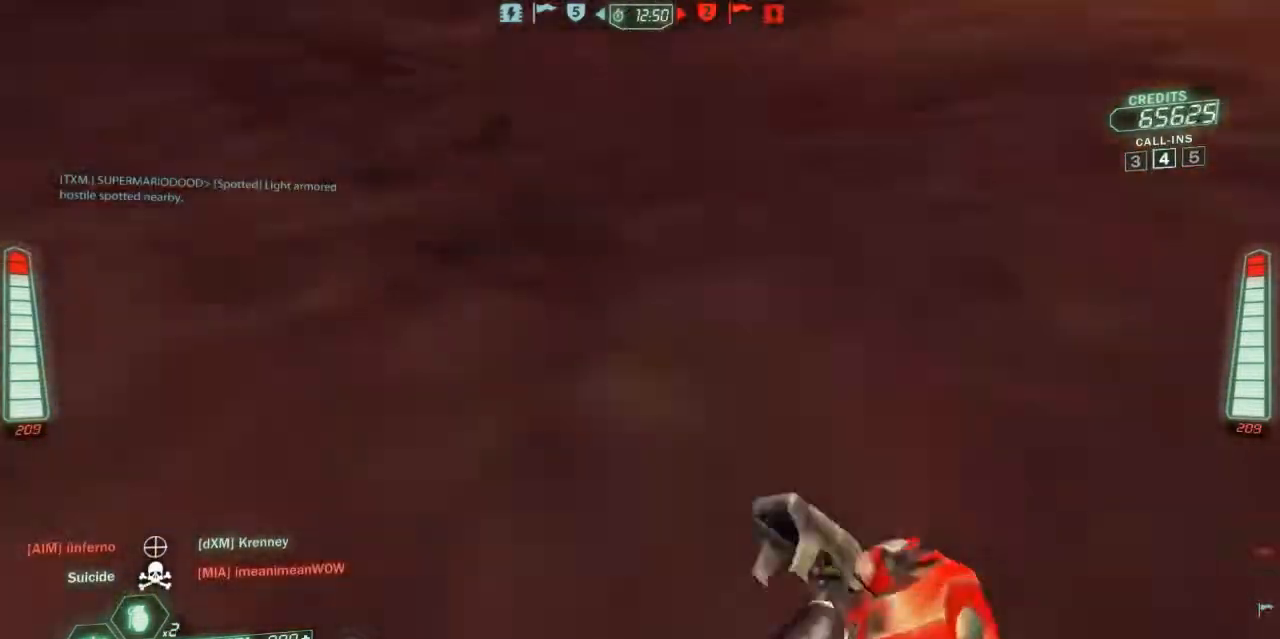
{"keys": ["a", "ski", "w"], "events": [[133, "w", "down"]]}
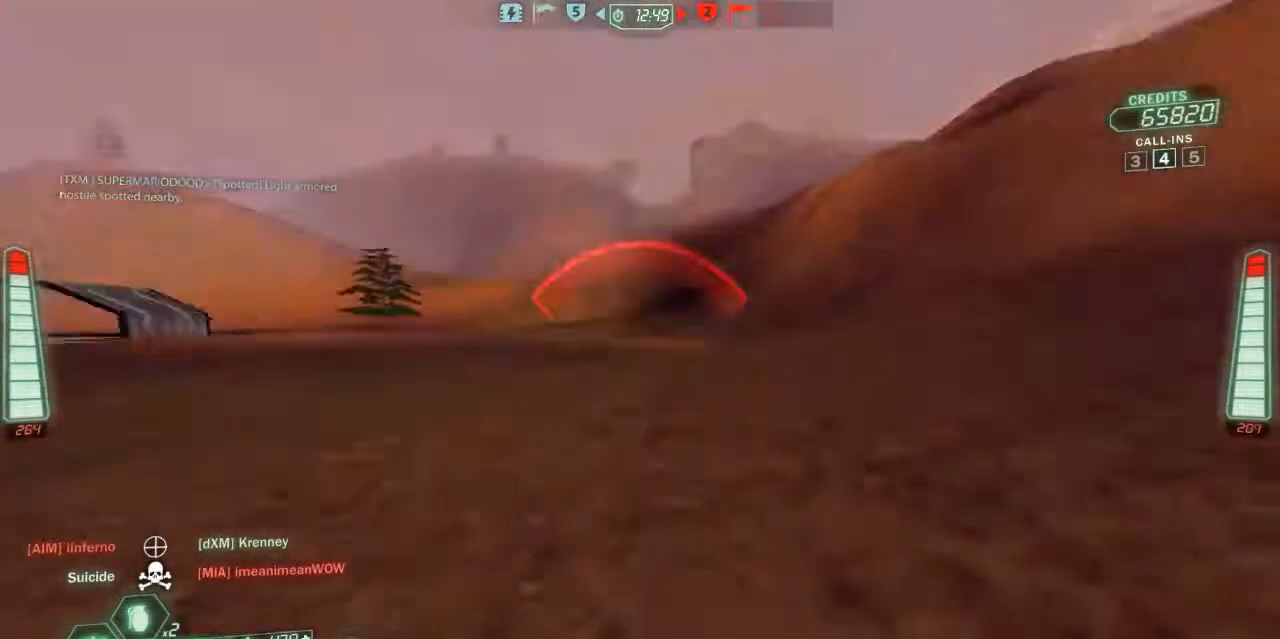
{"keys": ["a", "ski", "w"], "events": []}
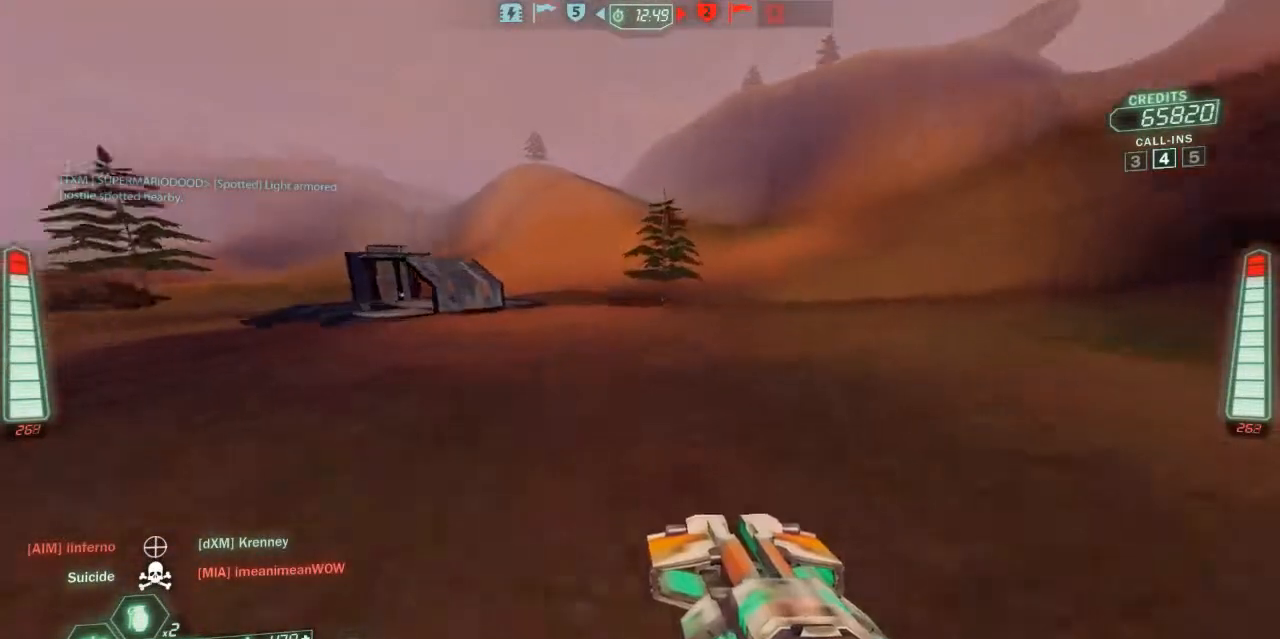
{"keys": ["a", "ski", "w"], "events": []}
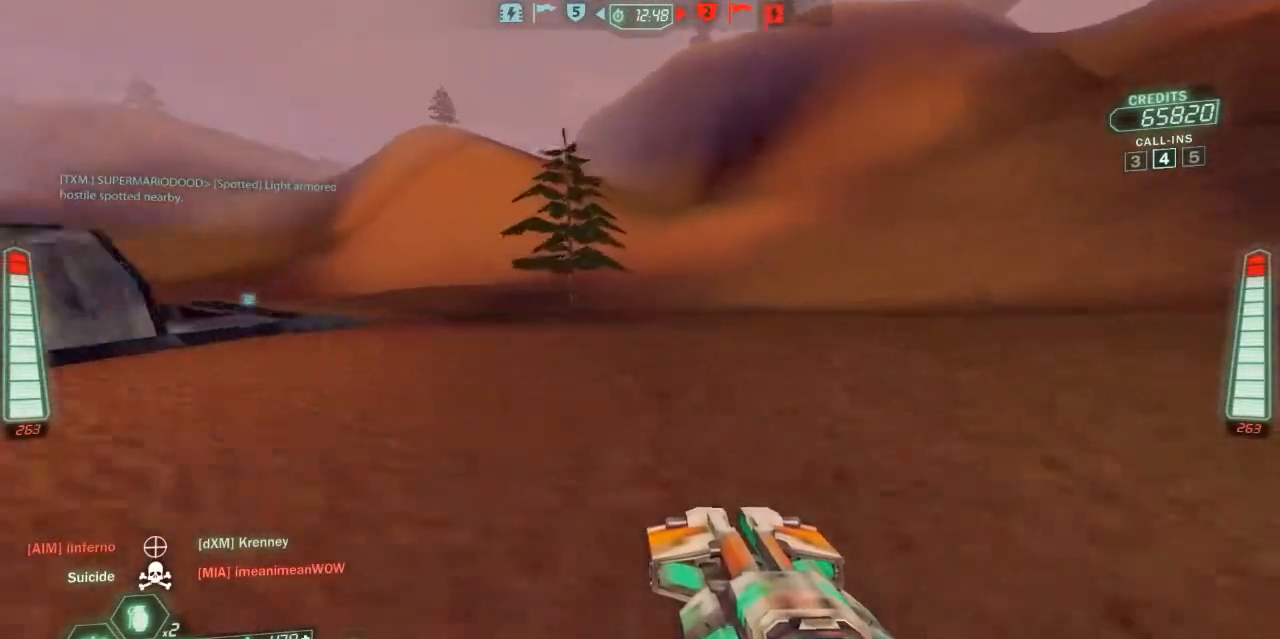
{"keys": ["a", "belt", "s", "ski"], "events": [[233, "w", "up"], [367, "s", "down"], [433, "belt", "down"]]}
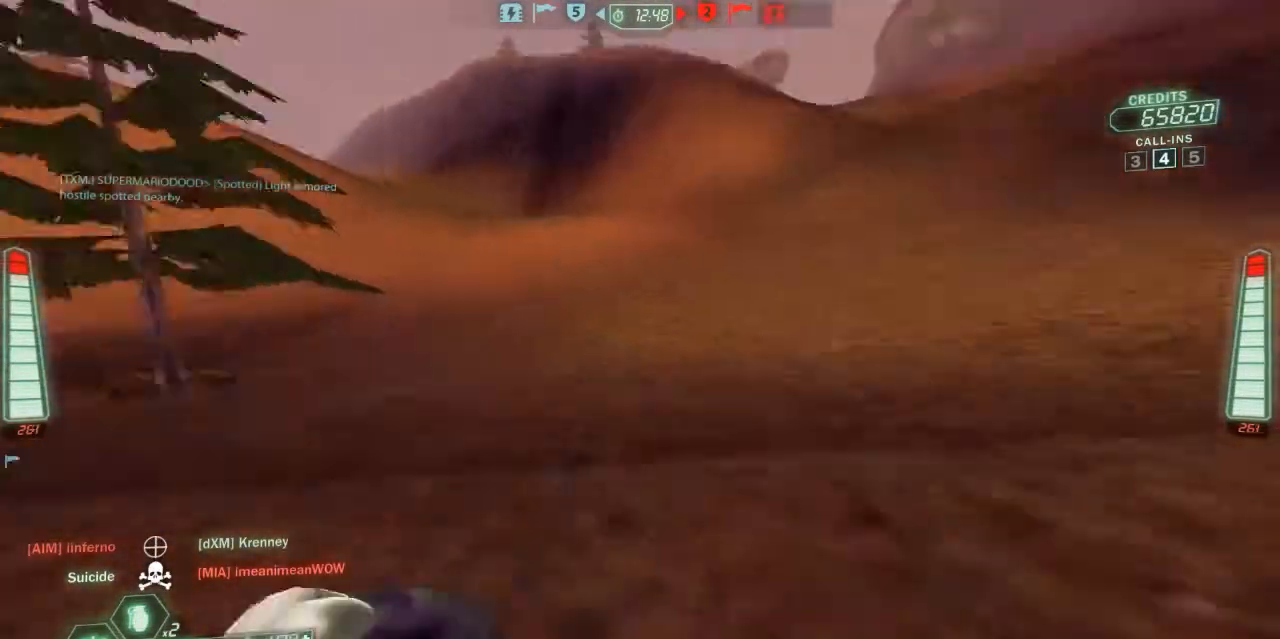
{"keys": ["a", "ski"], "events": [[33, "belt", "up"], [367, "s", "up"]]}
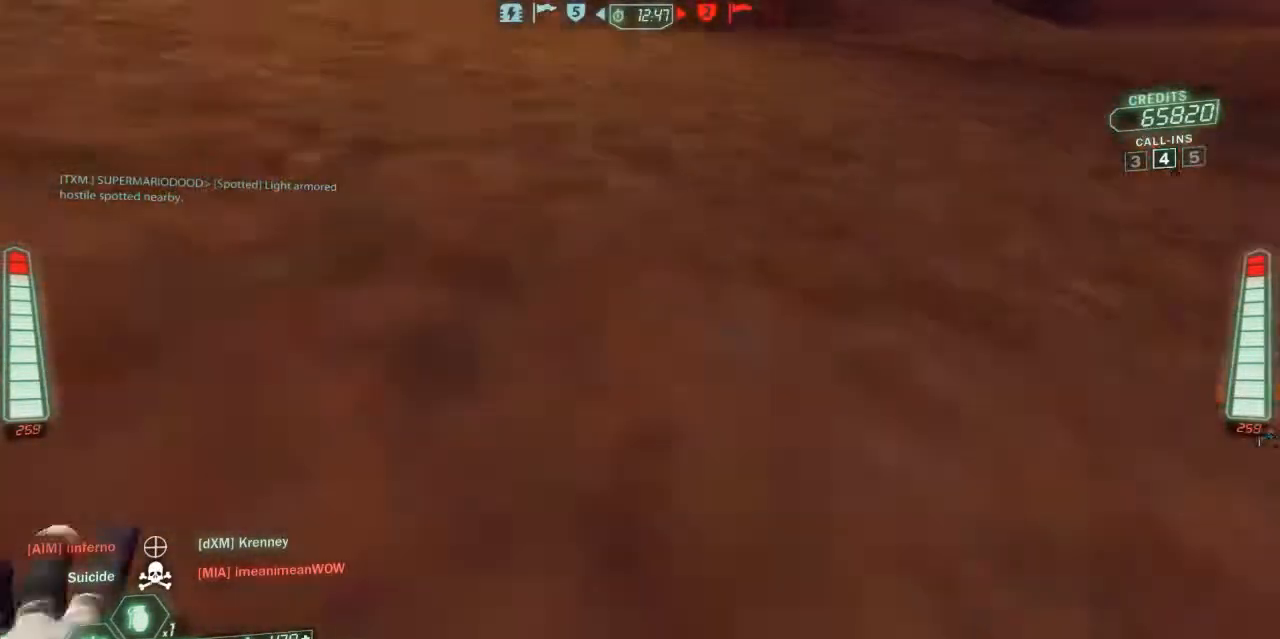
{"keys": ["a", "ski", "w"], "events": [[67, "w", "down"]]}
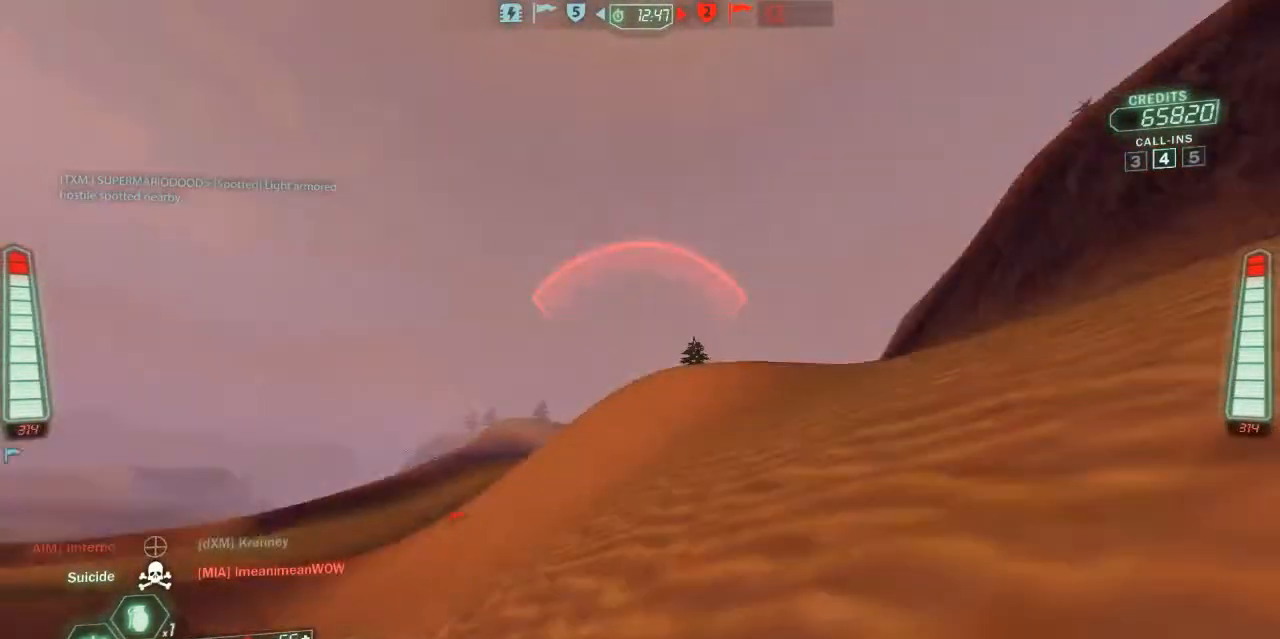
{"keys": ["a", "ski", "w"], "events": [[167, "zoom", "down"], [300, "zoom", "up"]]}
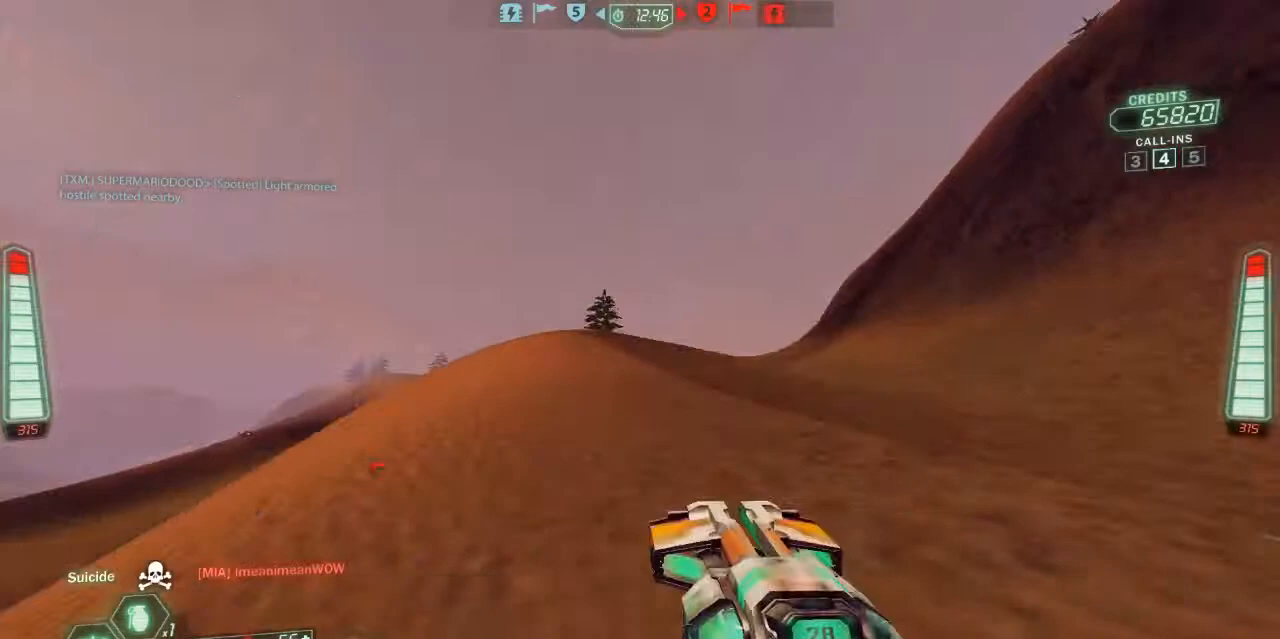
{"keys": ["a", "ski", "w"], "events": []}
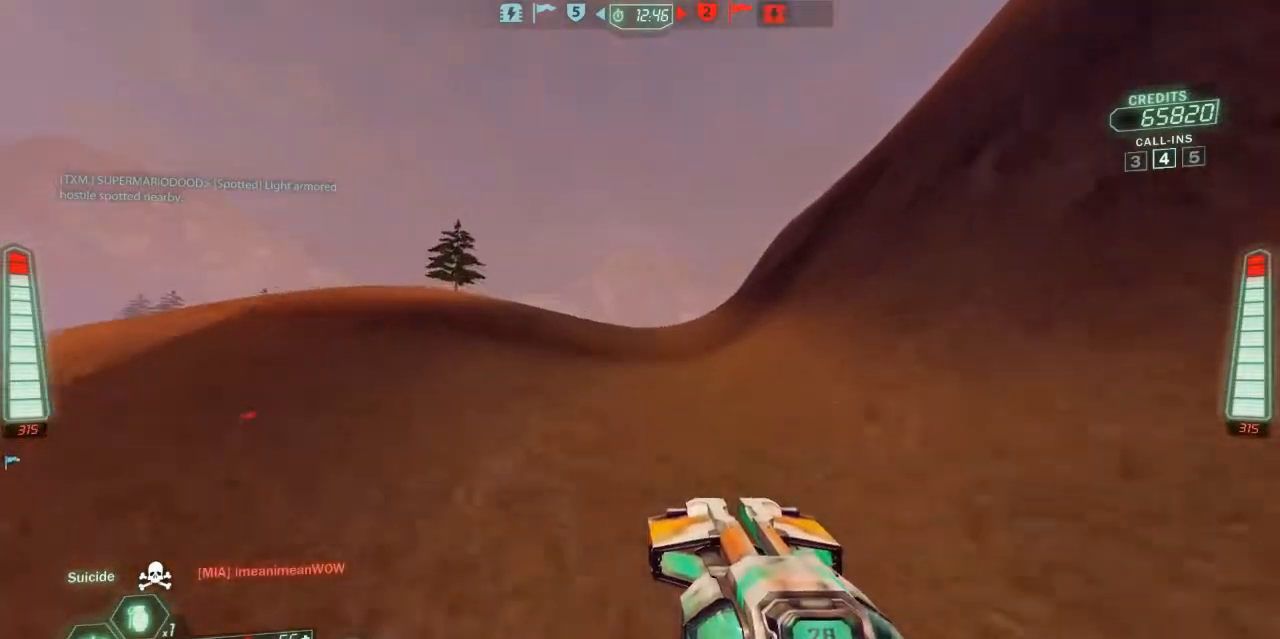
{"keys": ["ski", "w"], "events": [[167, "zoom", "down"], [300, "zoom", "up"], [367, "a", "up"]]}
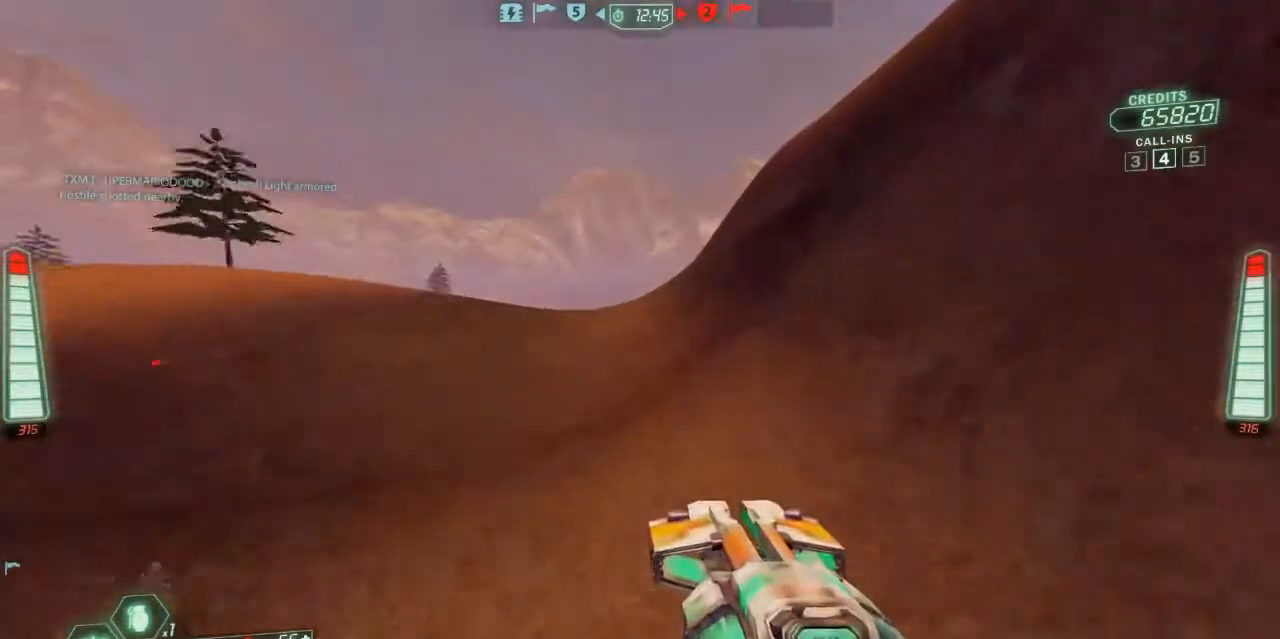
{"keys": ["a", "ski", "w"], "events": [[433, "a", "down"]]}
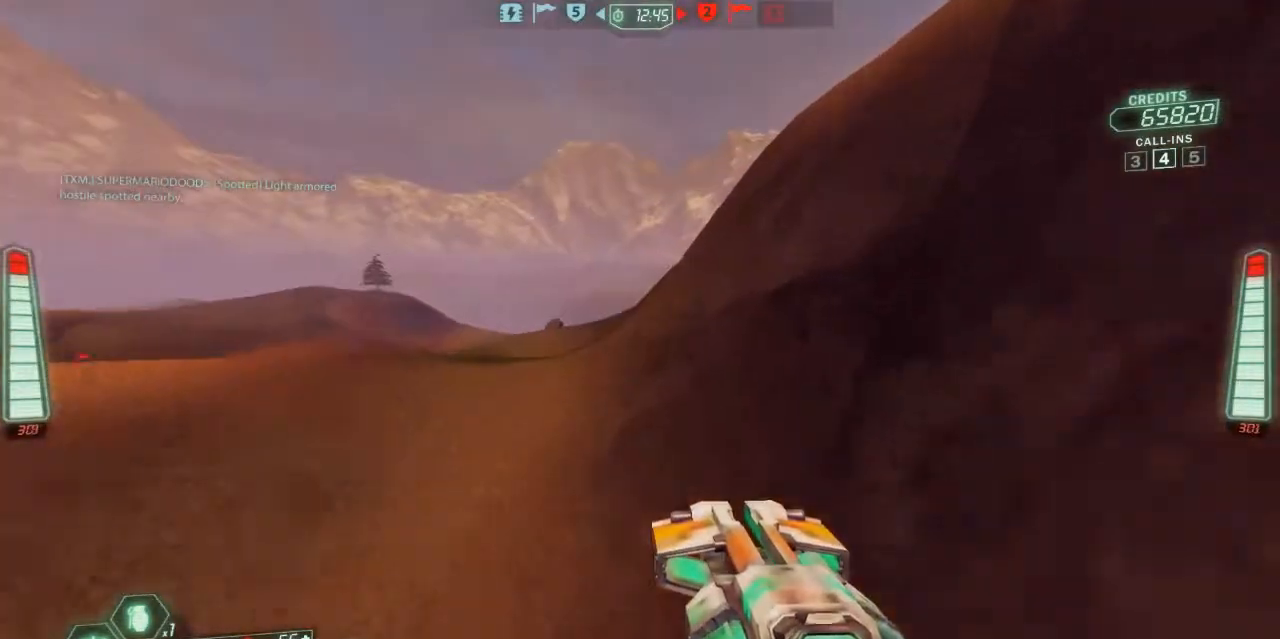
{"keys": ["ski", "w"], "events": [[133, "a", "up"]]}
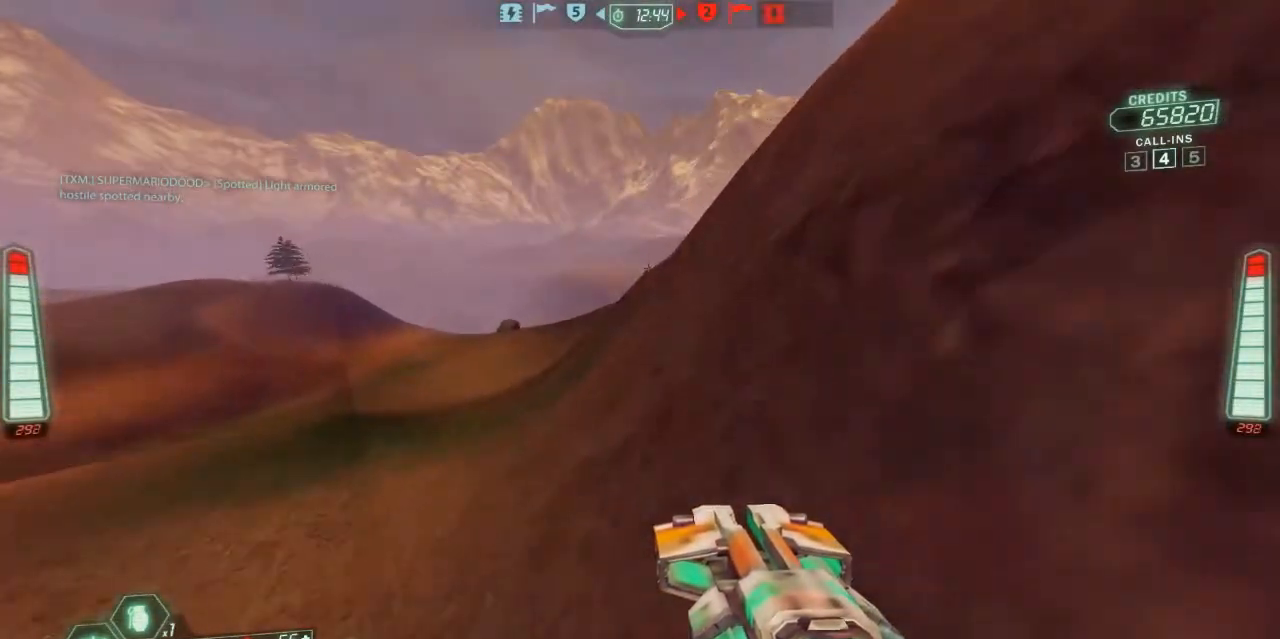
{"keys": ["ski", "w"], "events": []}
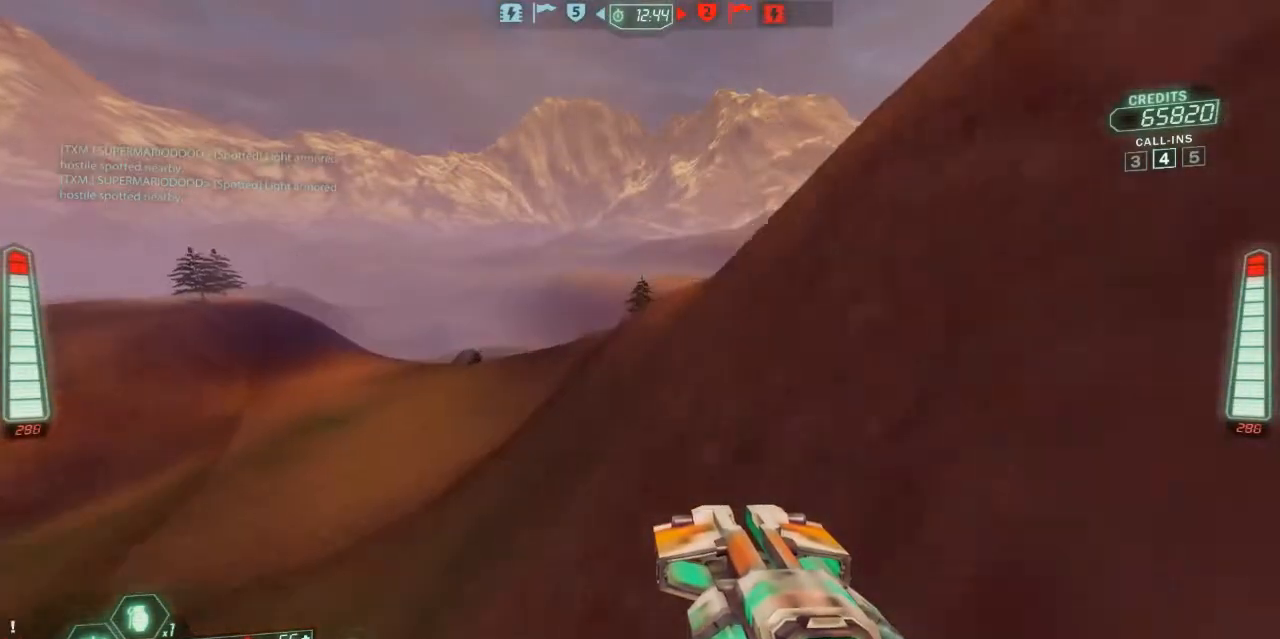
{"keys": ["d", "ski", "w"], "events": [[300, "d", "down"]]}
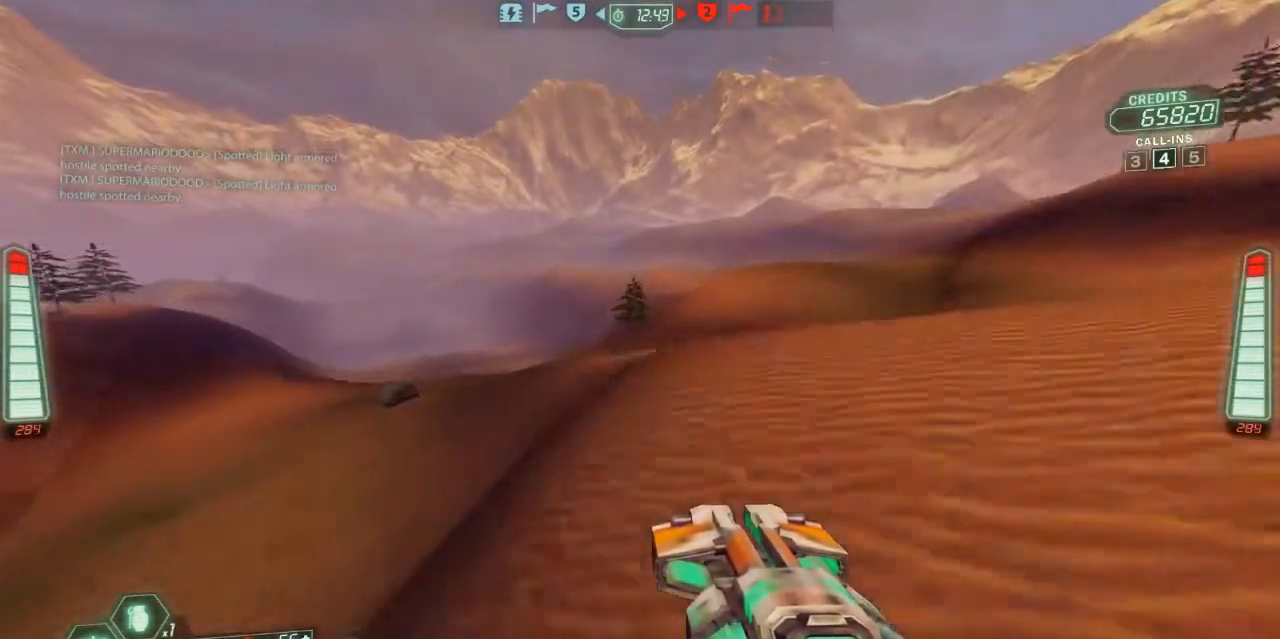
{"keys": ["ski", "w"], "events": [[300, "d", "up"], [433, "zoom", "down"], [500, "zoom", "up"]]}
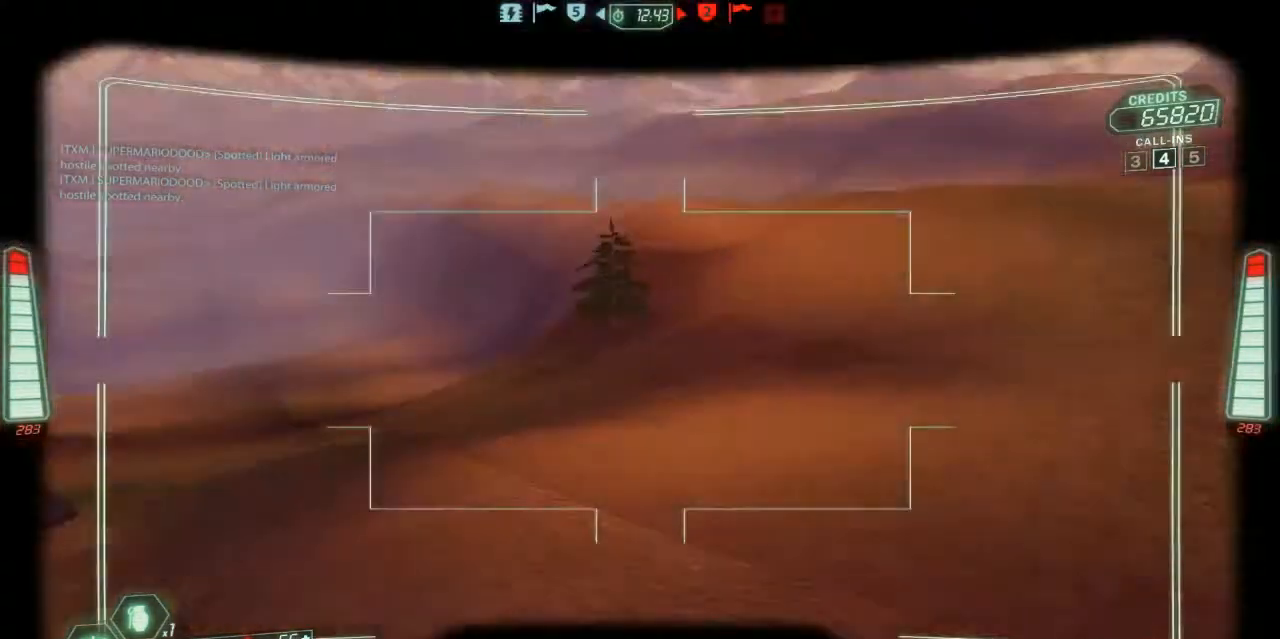
{"keys": ["a", "ski", "w"], "events": [[500, "a", "down"]]}
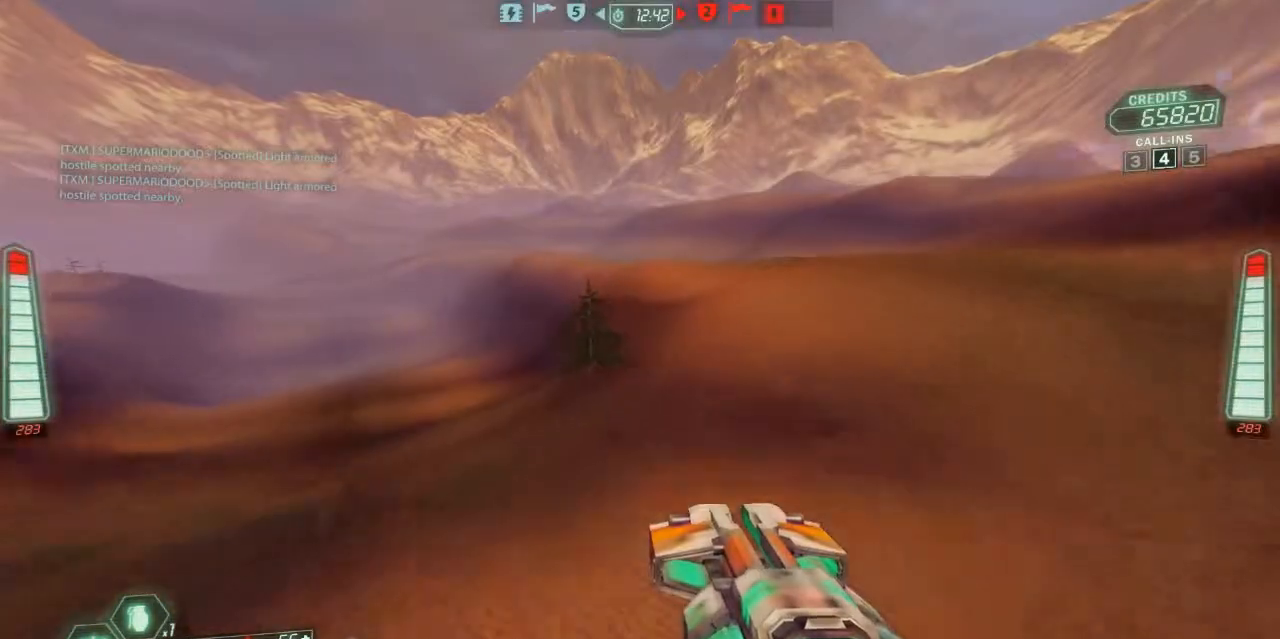
{"keys": ["a", "ski", "w"], "events": []}
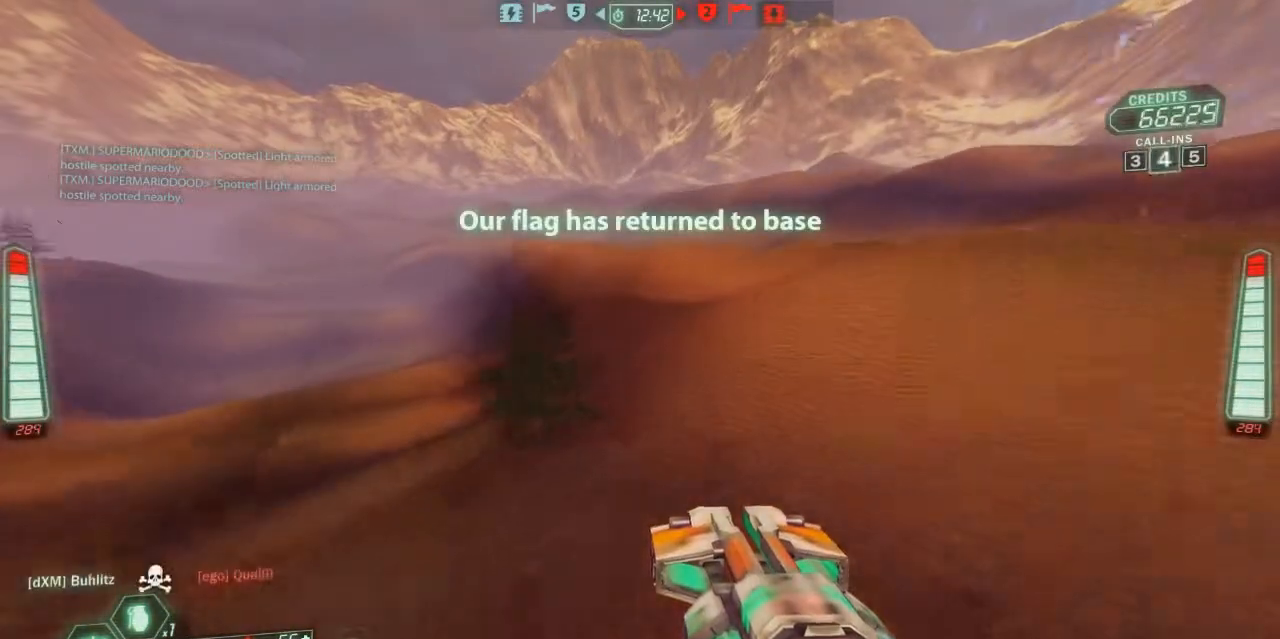
{"keys": ["a", "ski", "w"], "events": []}
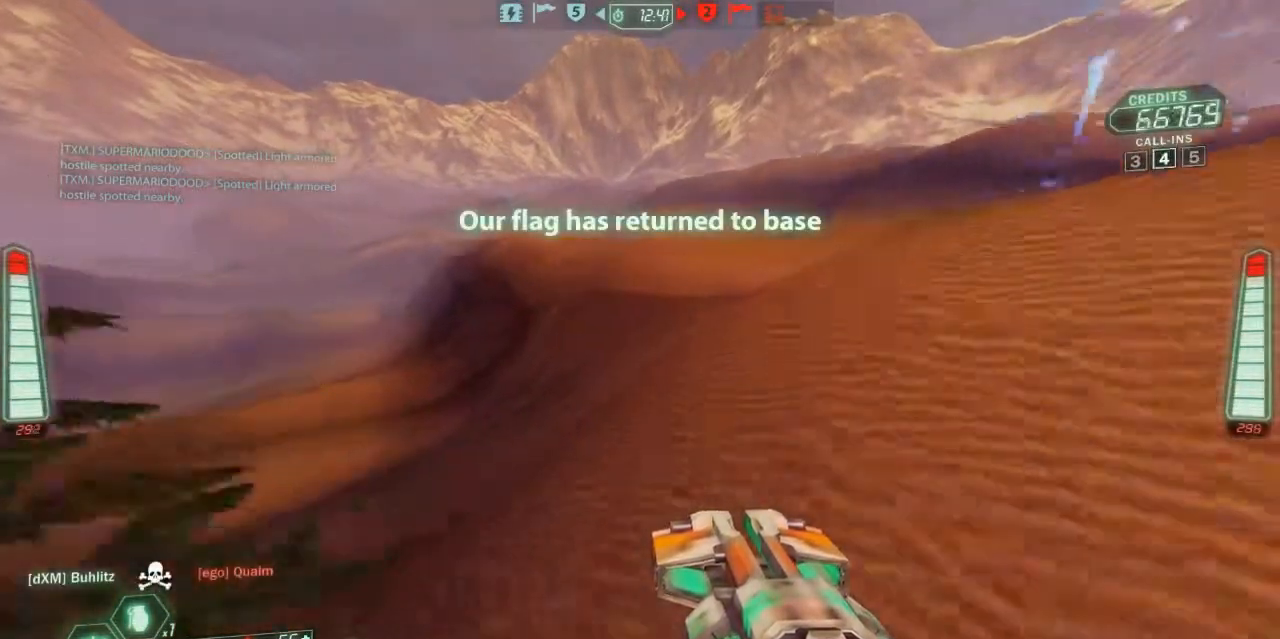
{"keys": ["a", "ski", "w"], "events": []}
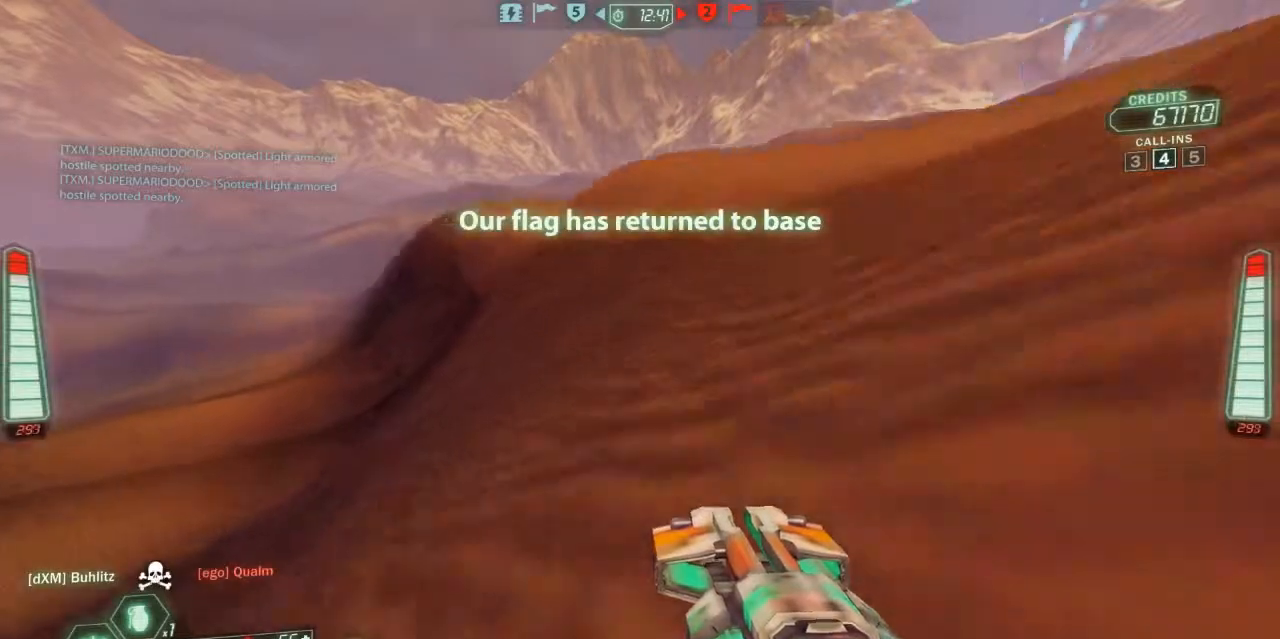
{"keys": ["ski", "w"], "events": [[367, "a", "up"]]}
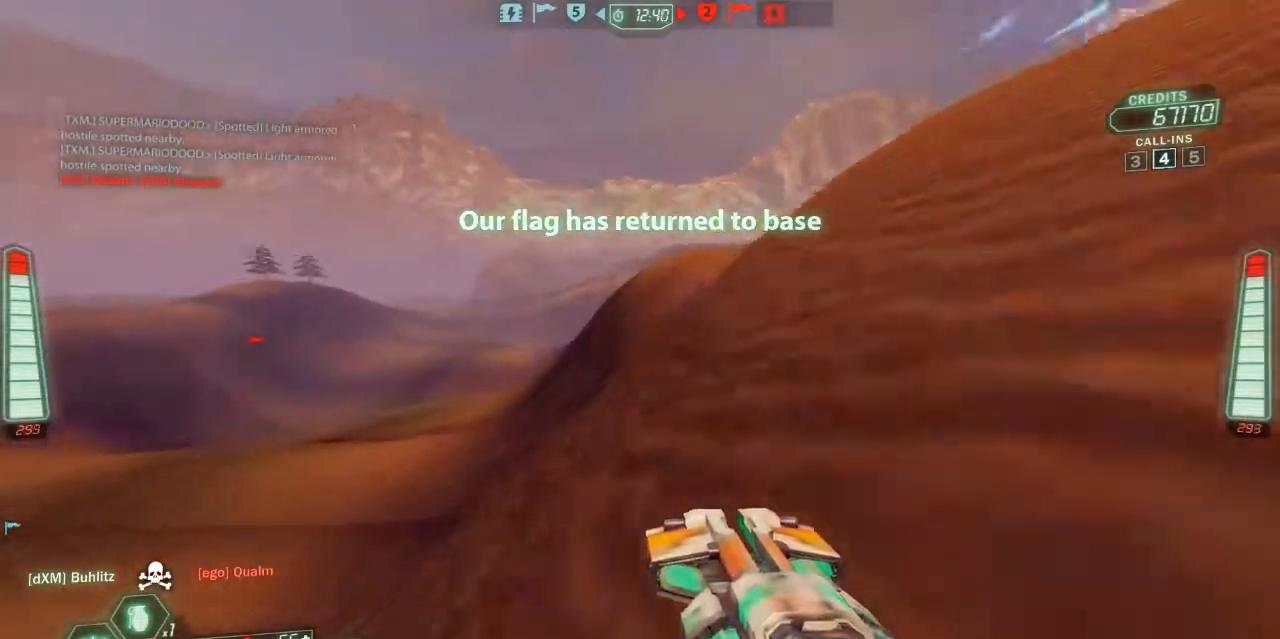
{"keys": ["a", "ski", "w"], "events": [[67, "zoom", "down"], [100, "a", "down"], [200, "zoom", "up"]]}
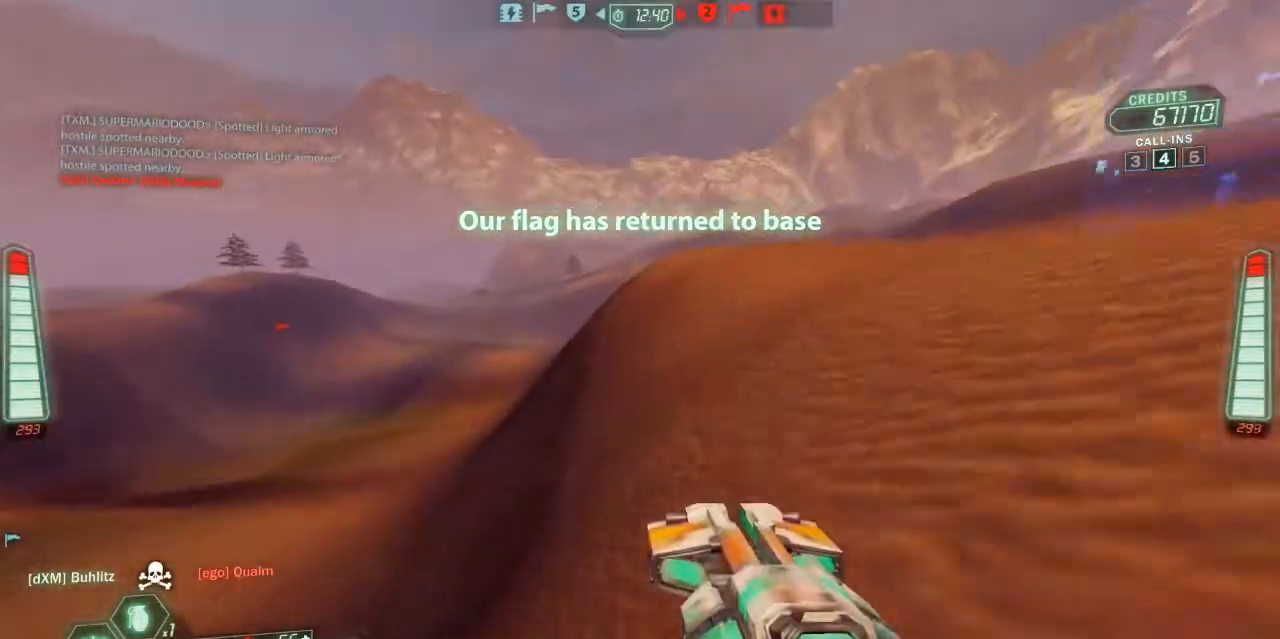
{"keys": ["a", "ski", "w"], "events": [[267, "zoom", "down"], [367, "zoom", "up"]]}